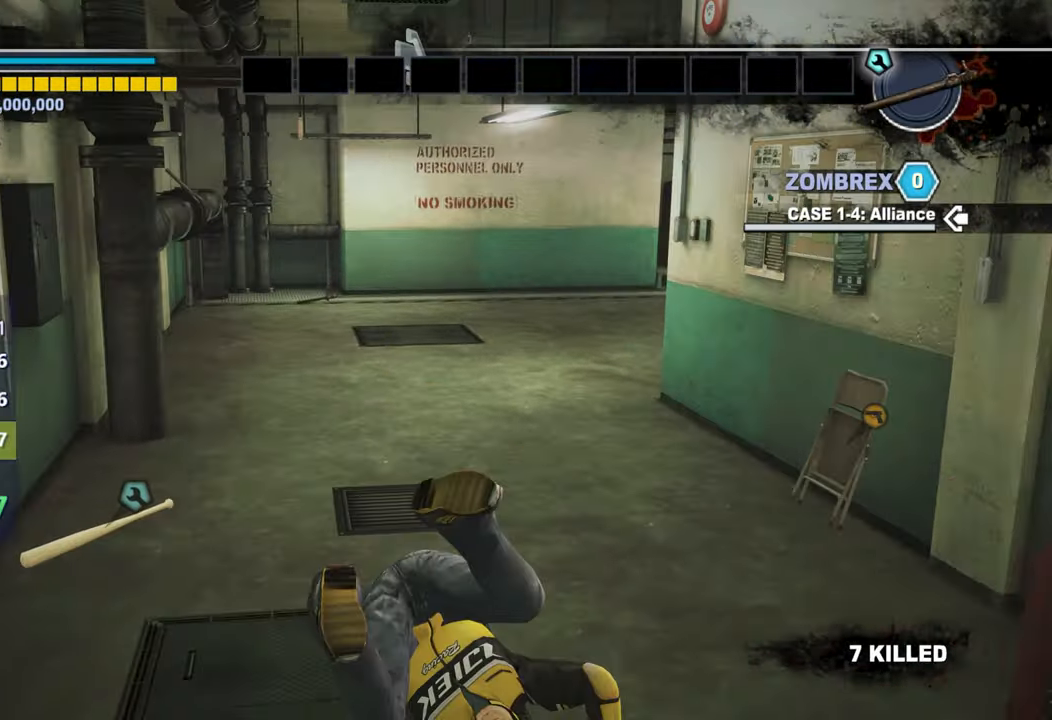
Gameplay with a controller (Xbox layout); each line is a JSON object with the inputs held at the frame after it. "events" lists button and stick changes between this image and that frame as [ms after this image, input, new state], when the widget could be followed in between.
{"buttons": [], "left_stick": "up", "right_stick": "center", "events": [[50, "DPAD_UP", "up"], [100, "DPAD_UP", "down"], [150, "L3", "down"], [167, "DPAD_UP", "up"], [300, "L3", "up"]]}
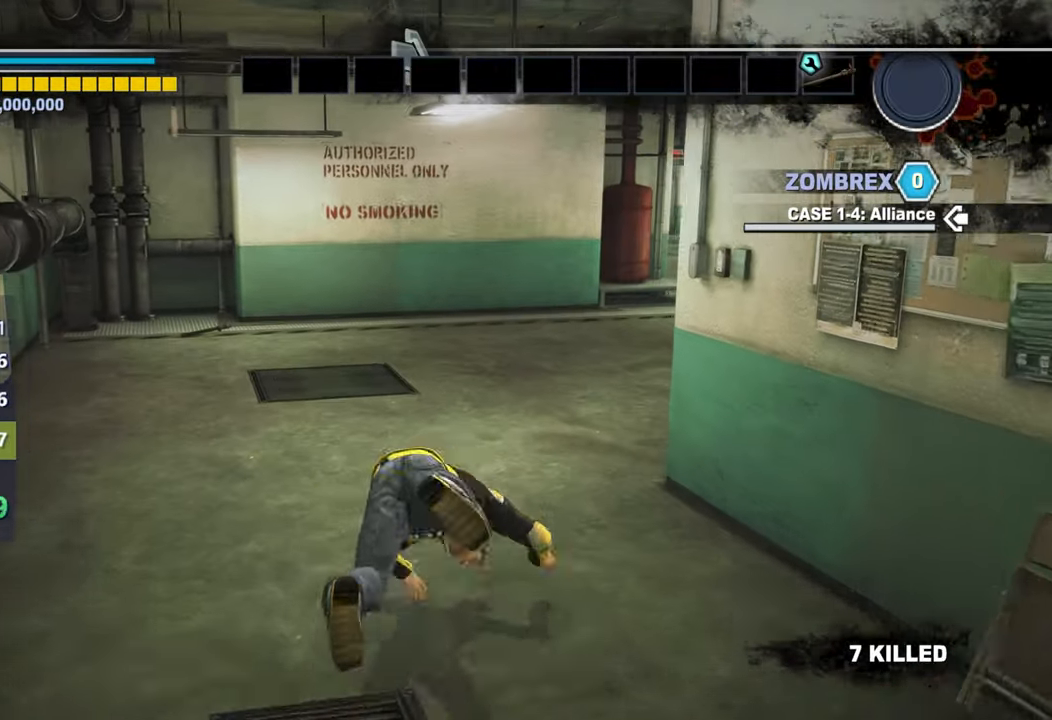
{"buttons": [], "left_stick": "up", "right_stick": "center", "events": [[117, "DPAD_UP", "down"], [167, "DPAD_UP", "up"], [233, "DPAD_UP", "down"], [267, "L3", "down"], [300, "DPAD_UP", "up"], [433, "L3", "up"]]}
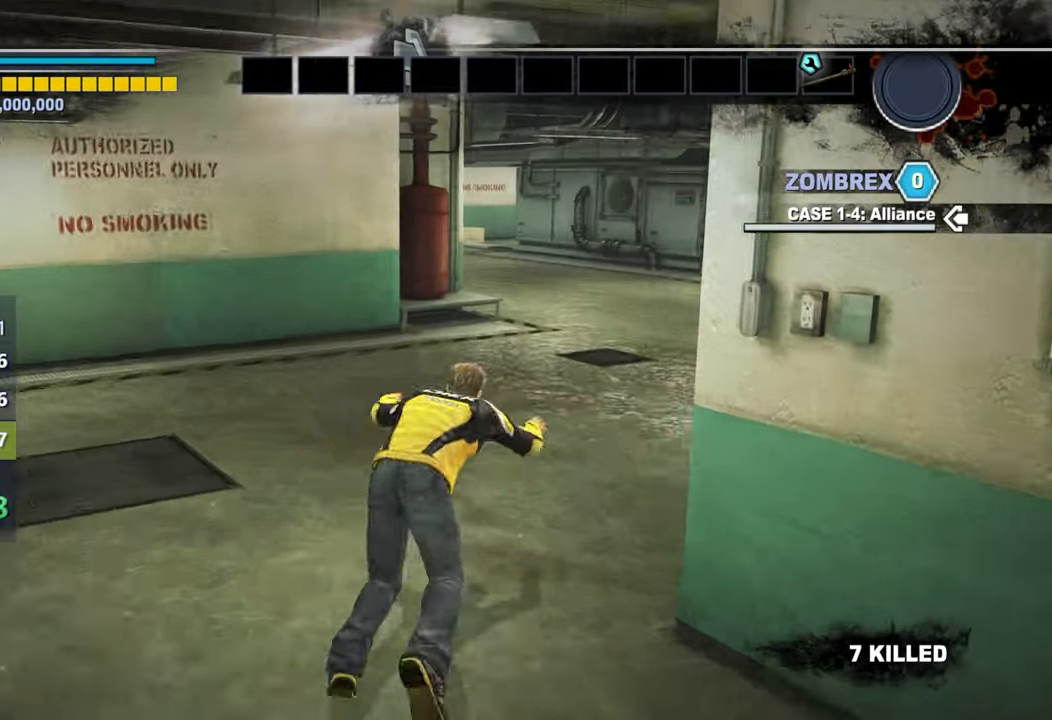
{"buttons": ["L3"], "left_stick": "up", "right_stick": "center", "events": [[233, "DPAD_UP", "down"], [300, "DPAD_UP", "up"], [350, "DPAD_UP", "down"], [383, "L3", "down"], [450, "DPAD_UP", "up"]]}
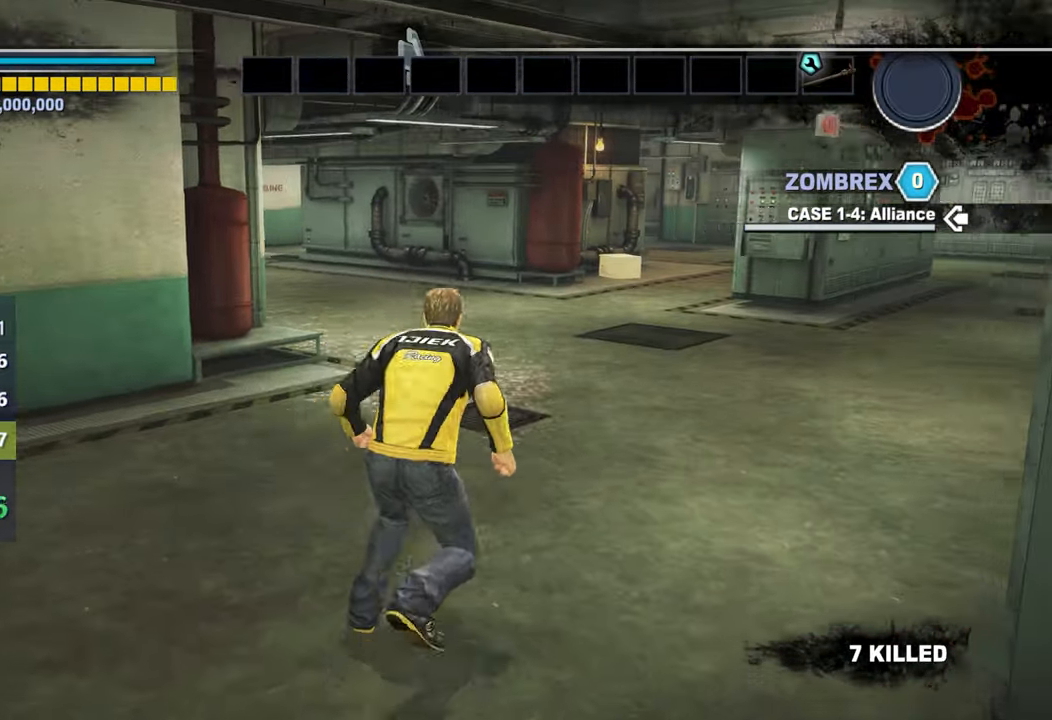
{"buttons": ["L3", "DPAD_UP"], "left_stick": "up", "right_stick": "center", "events": [[50, "L3", "up"], [333, "DPAD_UP", "down"], [383, "DPAD_UP", "up"], [467, "DPAD_UP", "down"], [500, "L3", "down"]]}
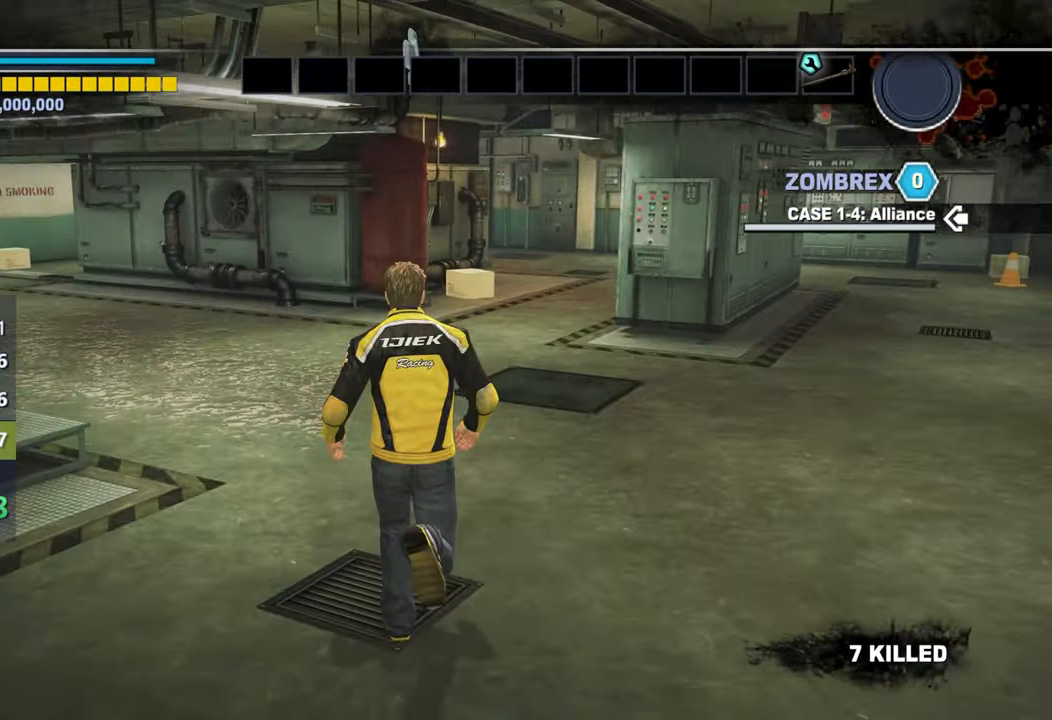
{"buttons": ["DPAD_UP"], "left_stick": "up", "right_stick": "center", "events": [[33, "DPAD_UP", "up"], [133, "L3", "up"], [467, "DPAD_UP", "down"]]}
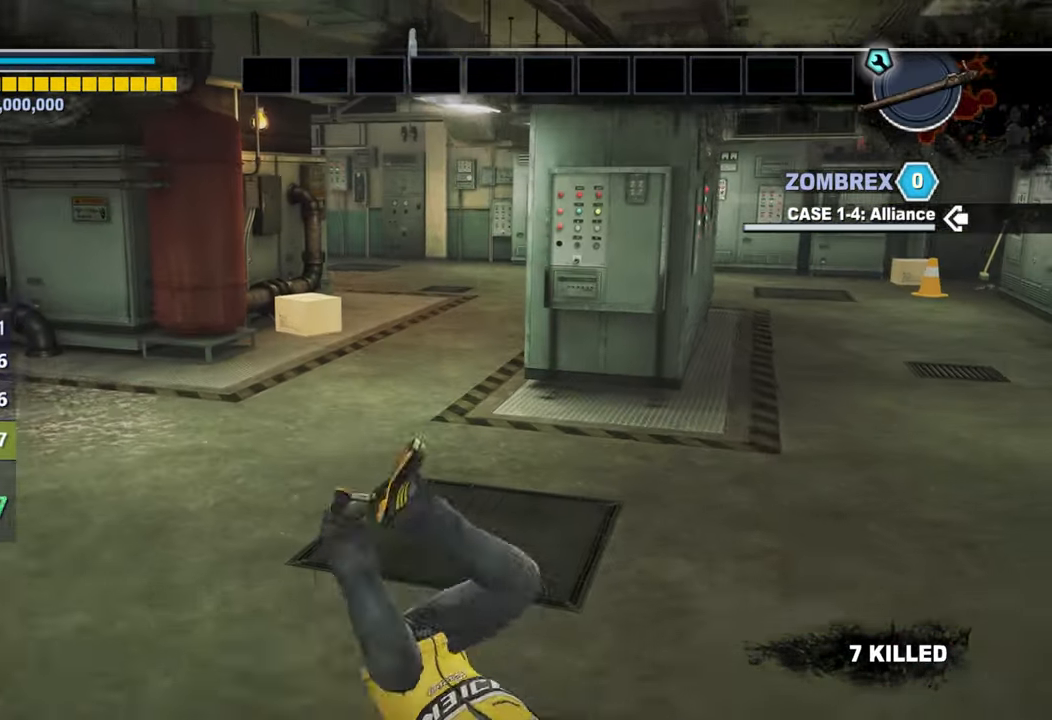
{"buttons": [], "left_stick": "up", "right_stick": "center", "events": [[33, "DPAD_UP", "up"], [100, "L3", "down"], [117, "DPAD_UP", "down"], [167, "DPAD_UP", "up"], [233, "L3", "up"]]}
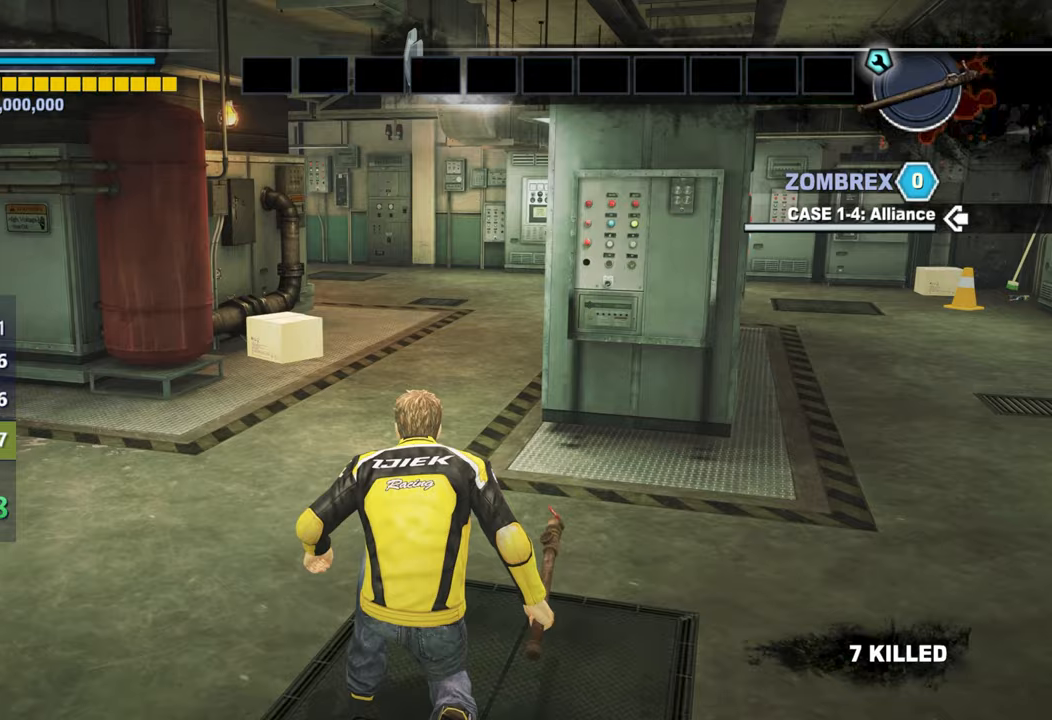
{"buttons": ["L3"], "left_stick": "up", "right_stick": "center", "events": [[433, "L3", "down"]]}
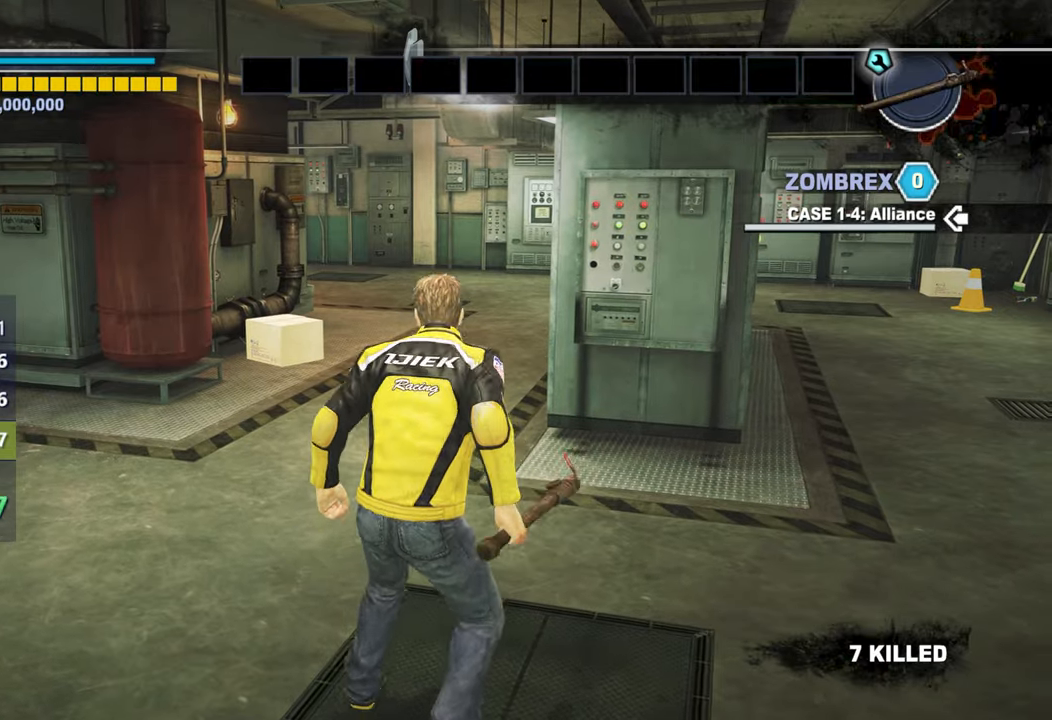
{"buttons": [], "left_stick": "up", "right_stick": "center", "events": [[83, "L3", "up"], [417, "DPAD_UP", "down"], [483, "DPAD_UP", "up"]]}
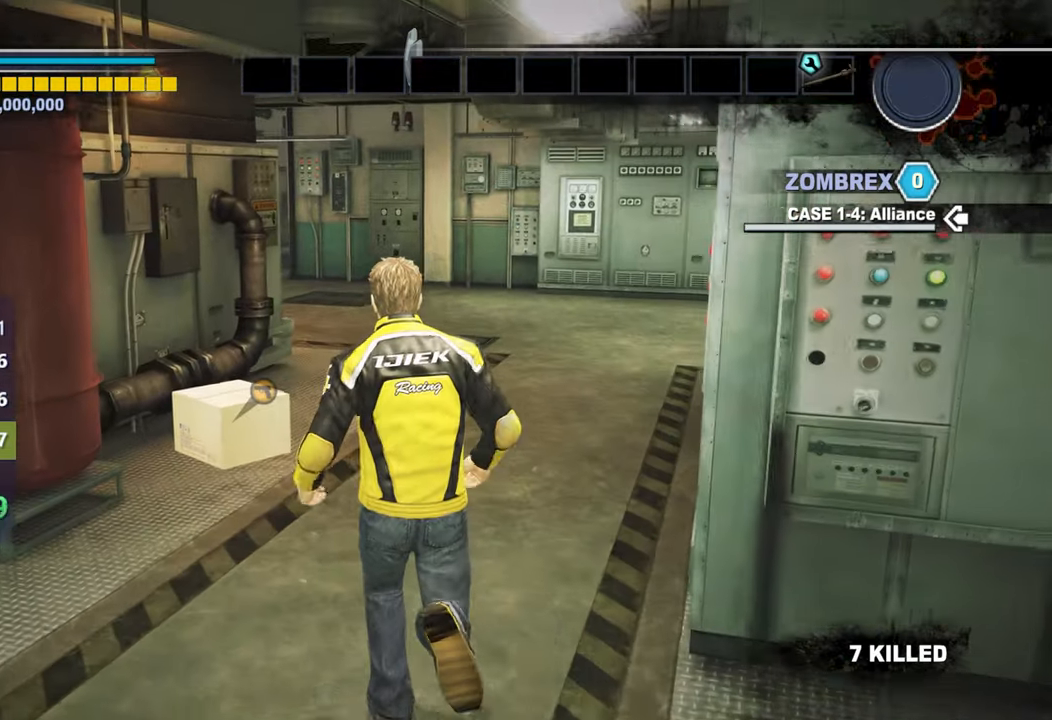
{"buttons": [], "left_stick": "up", "right_stick": "center", "events": [[33, "DPAD_UP", "down"], [67, "L3", "down"], [100, "DPAD_UP", "up"], [217, "L3", "up"]]}
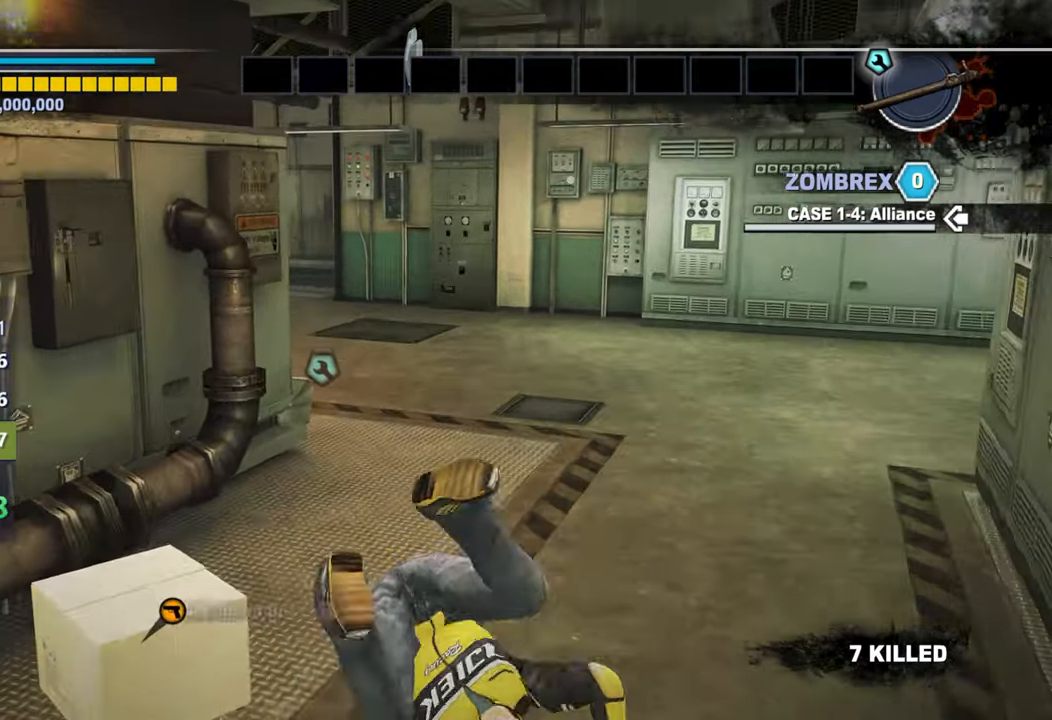
{"buttons": [], "left_stick": "up", "right_stick": "center", "events": [[83, "DPAD_UP", "down"], [133, "DPAD_UP", "up"], [200, "DPAD_UP", "down"], [200, "L3", "down"], [267, "DPAD_UP", "up"], [367, "L3", "up"]]}
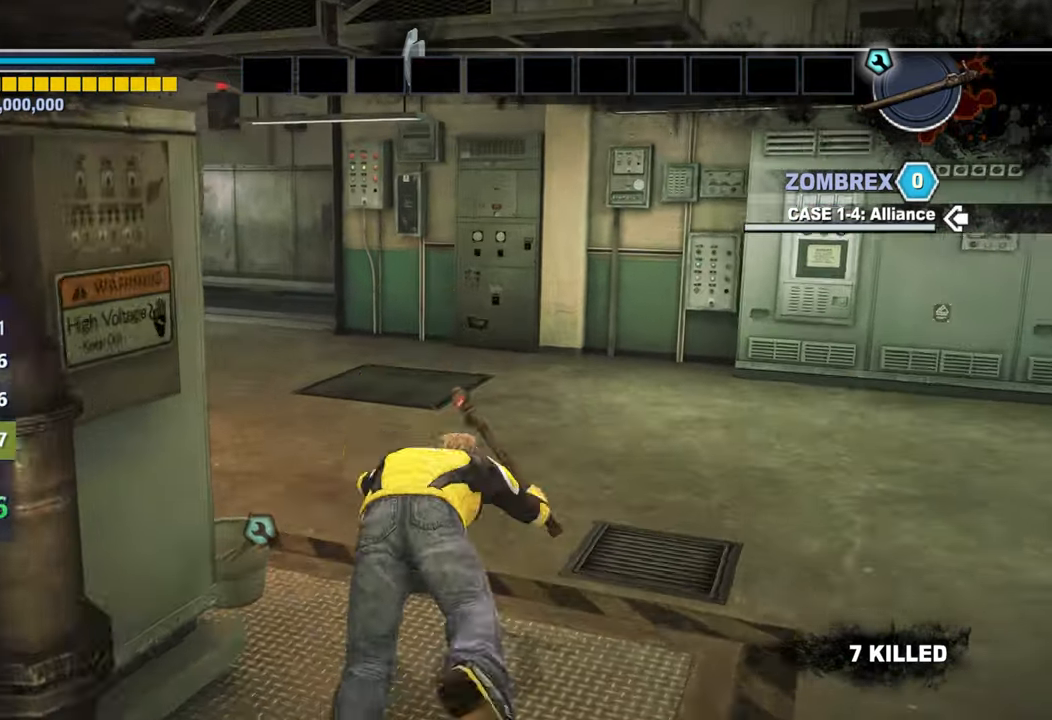
{"buttons": [], "left_stick": "up", "right_stick": "center", "events": [[167, "DPAD_UP", "down"], [233, "DPAD_UP", "up"], [300, "DPAD_UP", "down"], [300, "L3", "down"], [367, "DPAD_UP", "up"], [433, "L3", "up"]]}
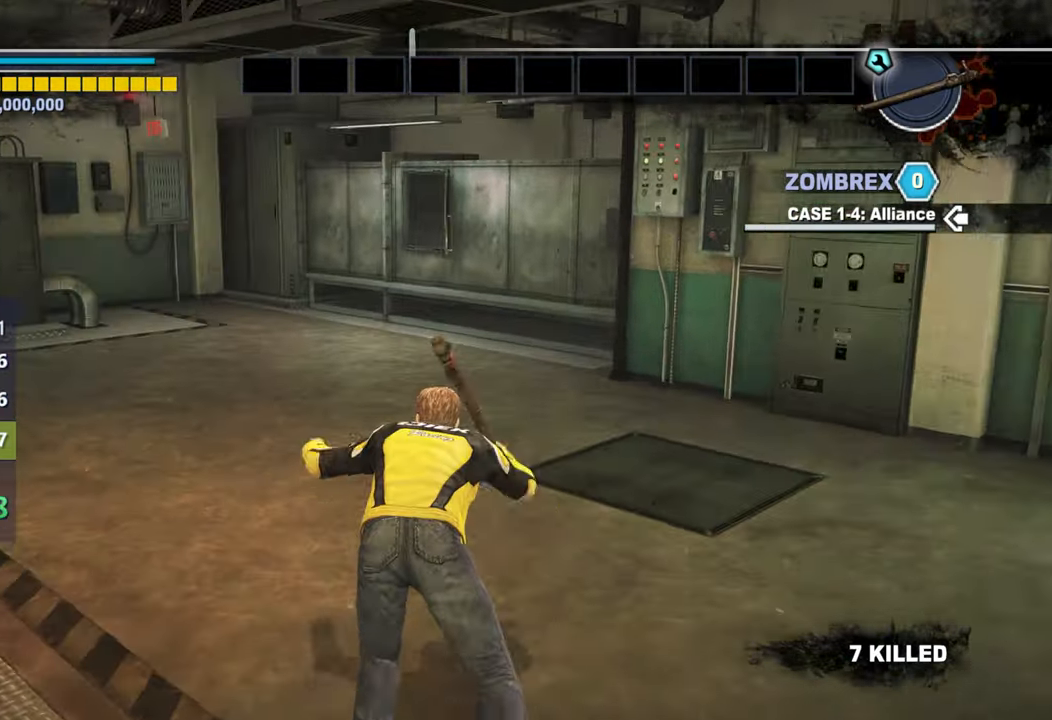
{"buttons": ["L3"], "left_stick": "up", "right_stick": "center", "events": [[233, "DPAD_UP", "down"], [333, "DPAD_UP", "up"], [400, "L3", "down"], [417, "DPAD_UP", "down"], [467, "DPAD_UP", "up"]]}
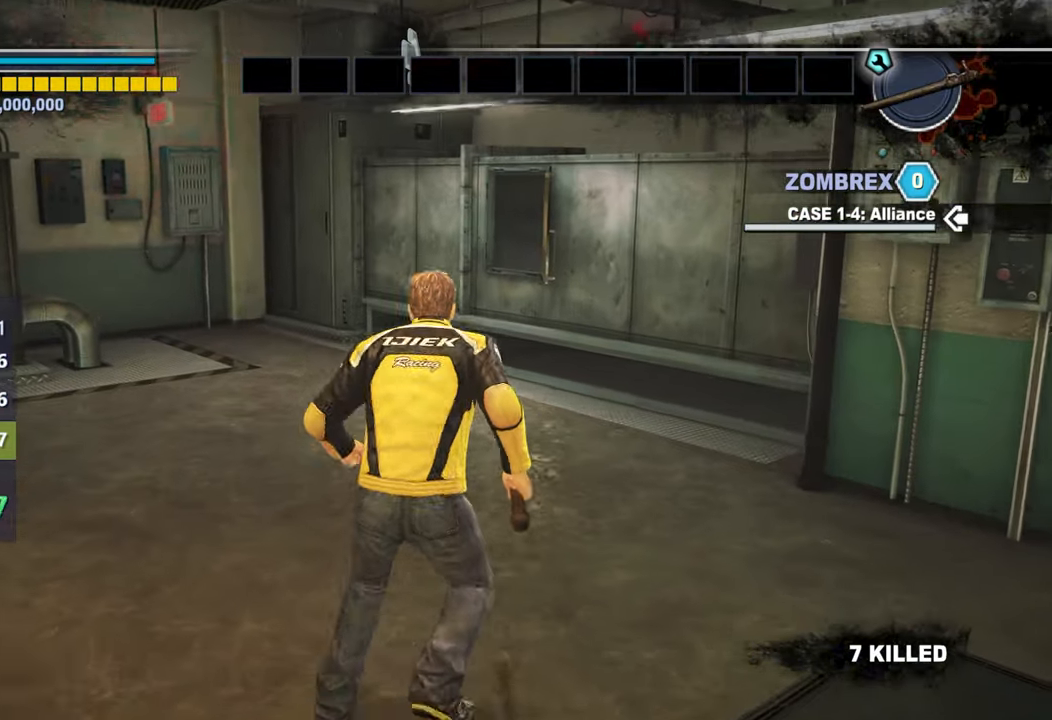
{"buttons": ["DPAD_UP"], "left_stick": "up", "right_stick": "center", "events": [[33, "L3", "up"], [333, "DPAD_UP", "down"], [400, "DPAD_UP", "up"], [433, "DPAD_UP", "down"]]}
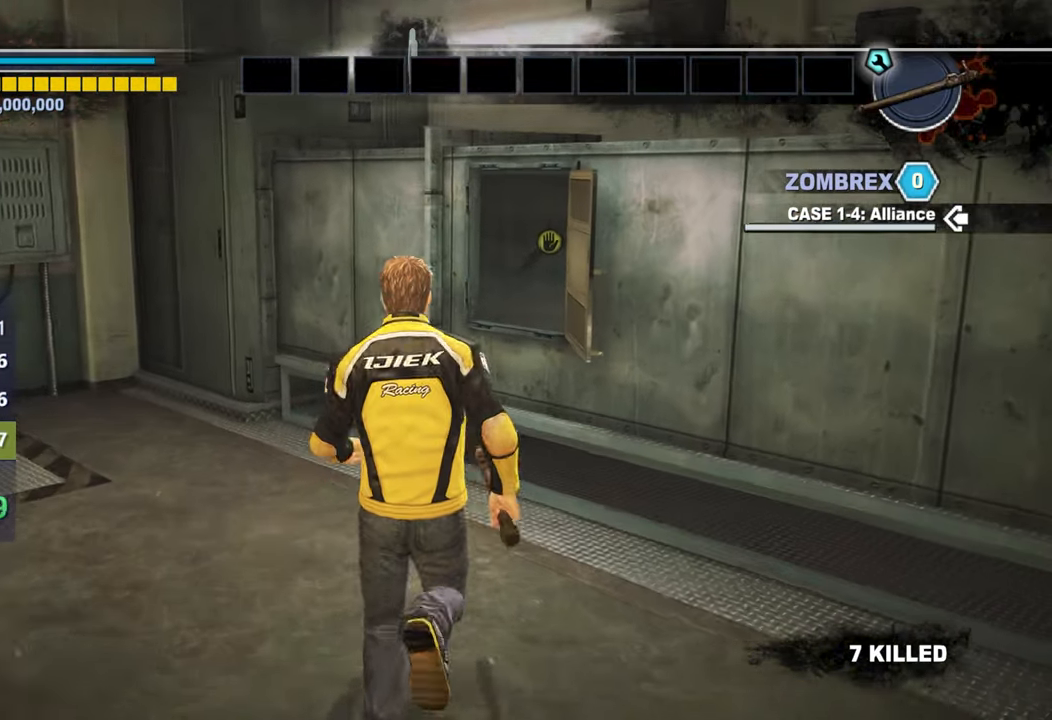
{"buttons": [], "left_stick": "center", "right_stick": "center", "events": [[33, "DPAD_UP", "up"], [217, "B", "down"], [300, "B", "up"], [367, "B", "down"], [433, "B", "up"], [467, "left_stick", "center"]]}
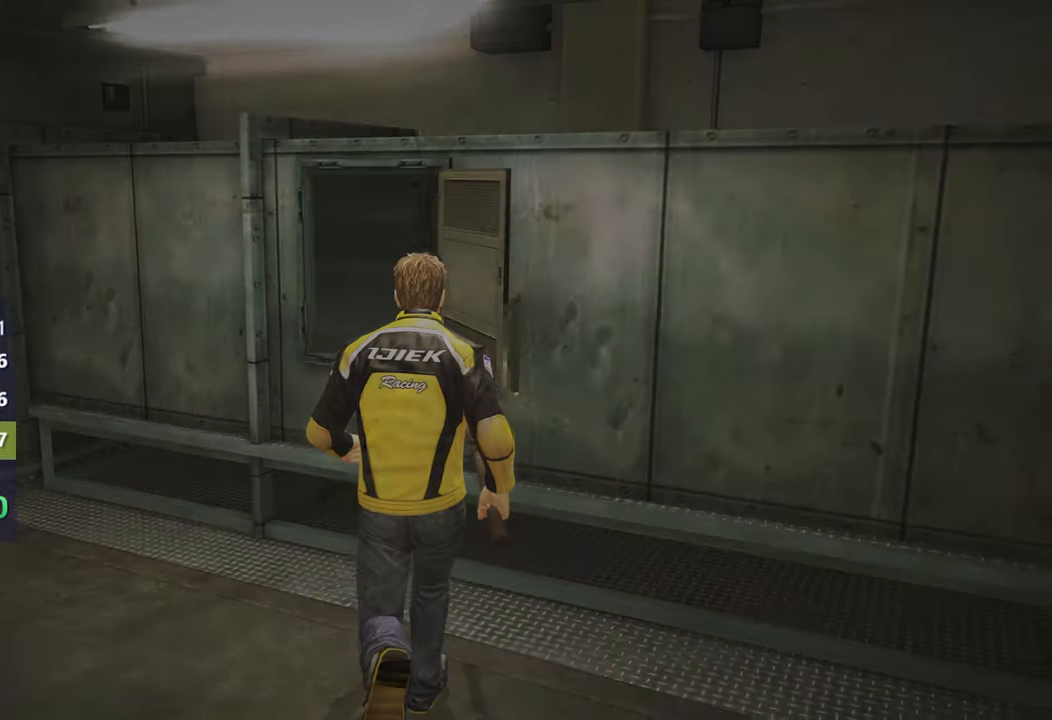
{"buttons": [], "left_stick": "center", "right_stick": "center", "events": []}
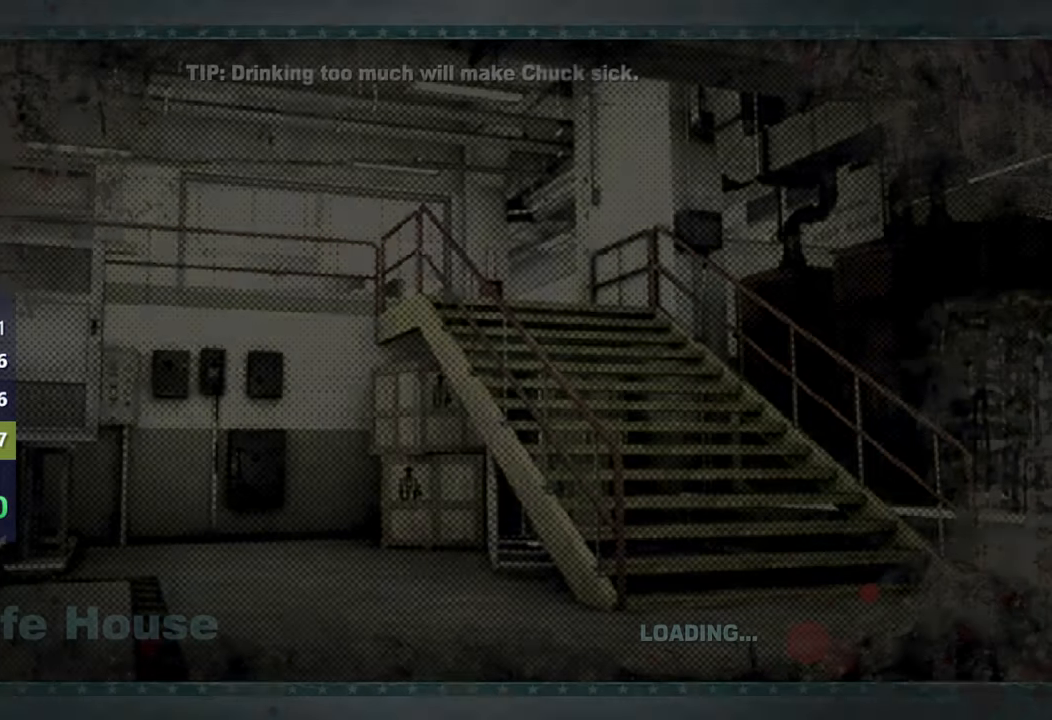
{"buttons": [], "left_stick": "center", "right_stick": "center", "events": []}
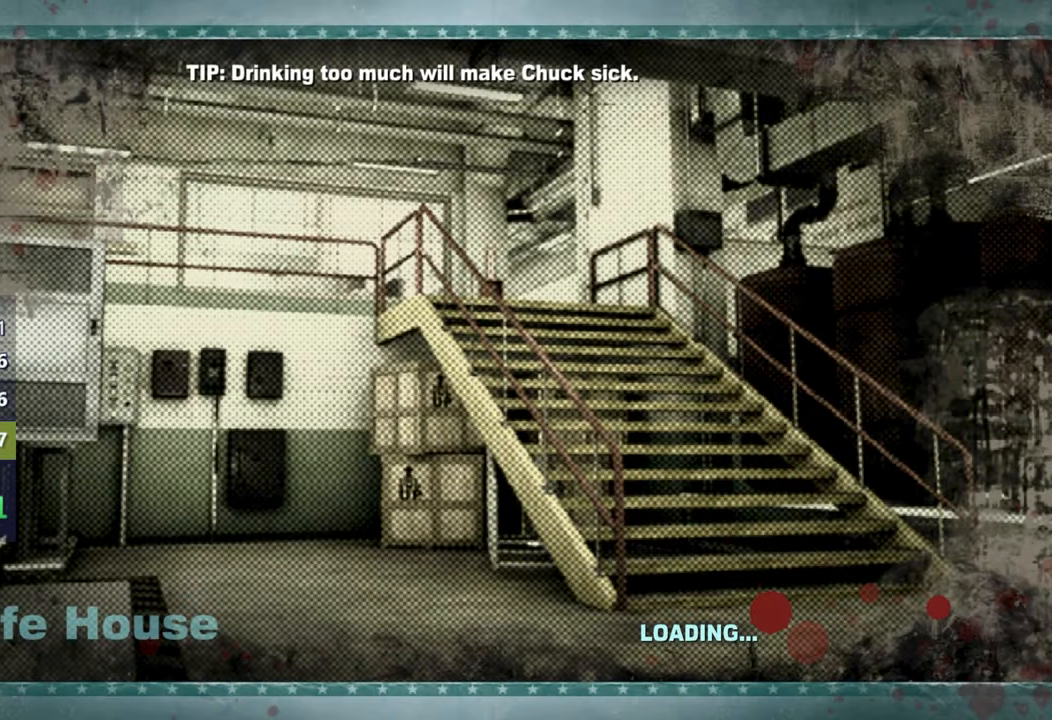
{"buttons": [], "left_stick": "center", "right_stick": "center", "events": []}
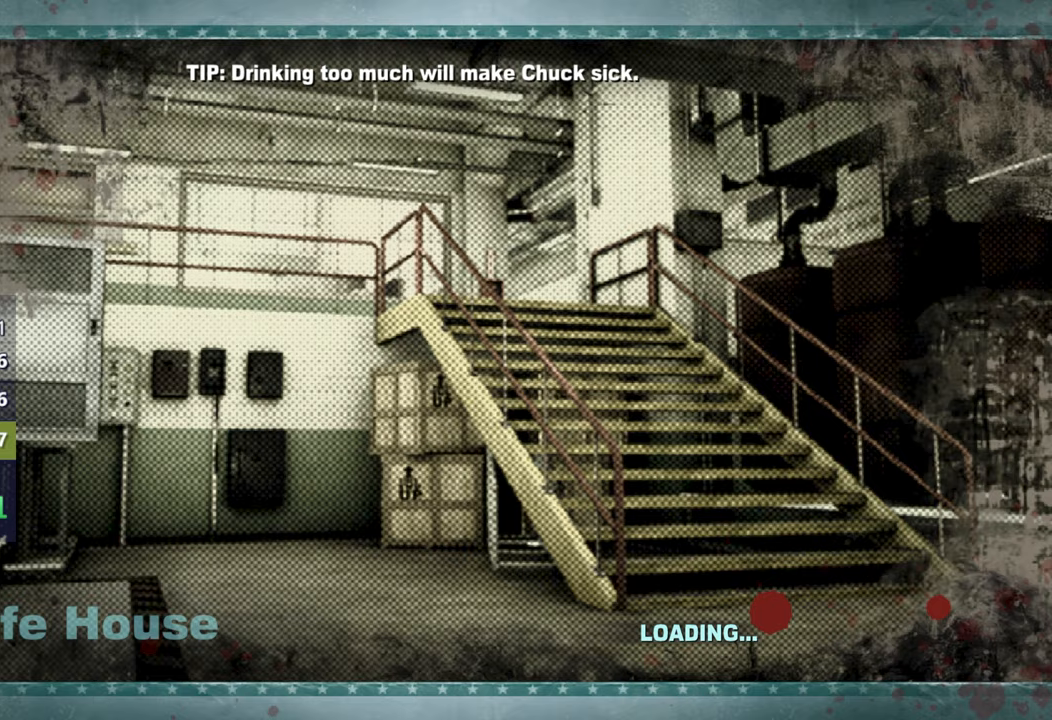
{"buttons": [], "left_stick": "up-right", "right_stick": "center", "events": [[83, "left_stick", "up-right"]]}
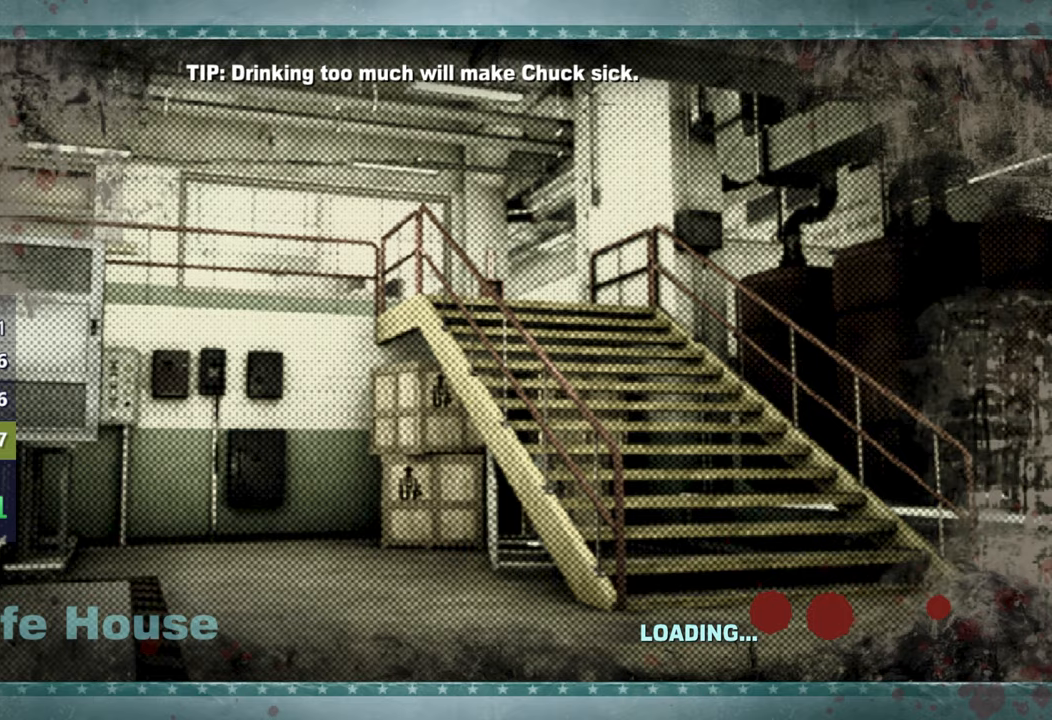
{"buttons": [], "left_stick": "up-right", "right_stick": "center", "events": []}
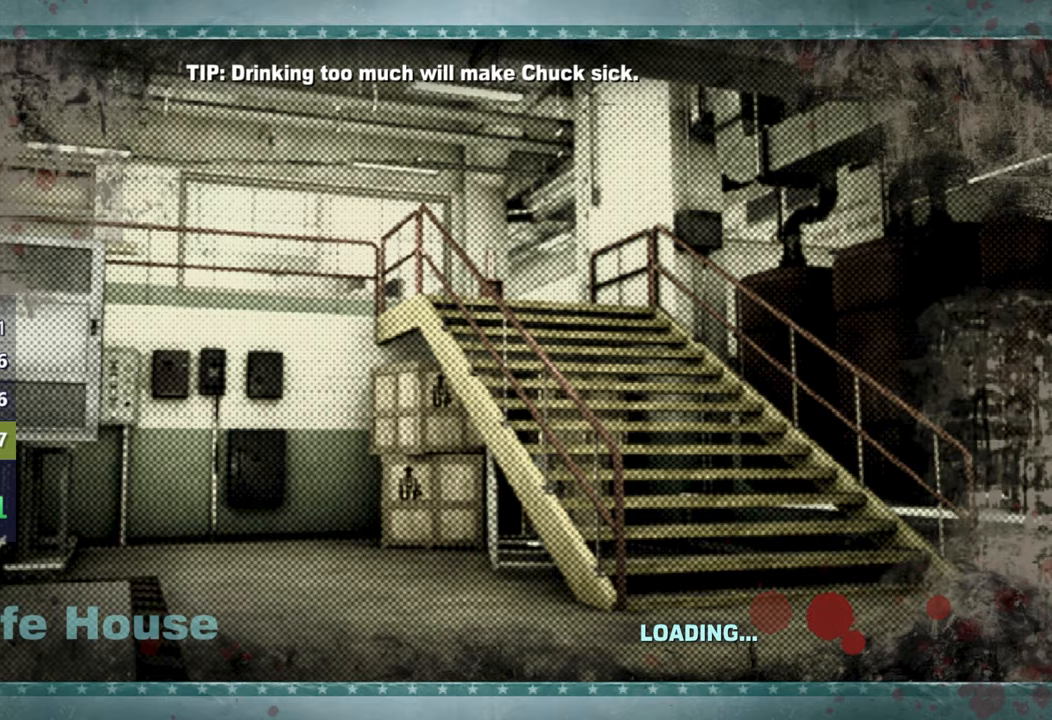
{"buttons": [], "left_stick": "up-right", "right_stick": "center", "events": []}
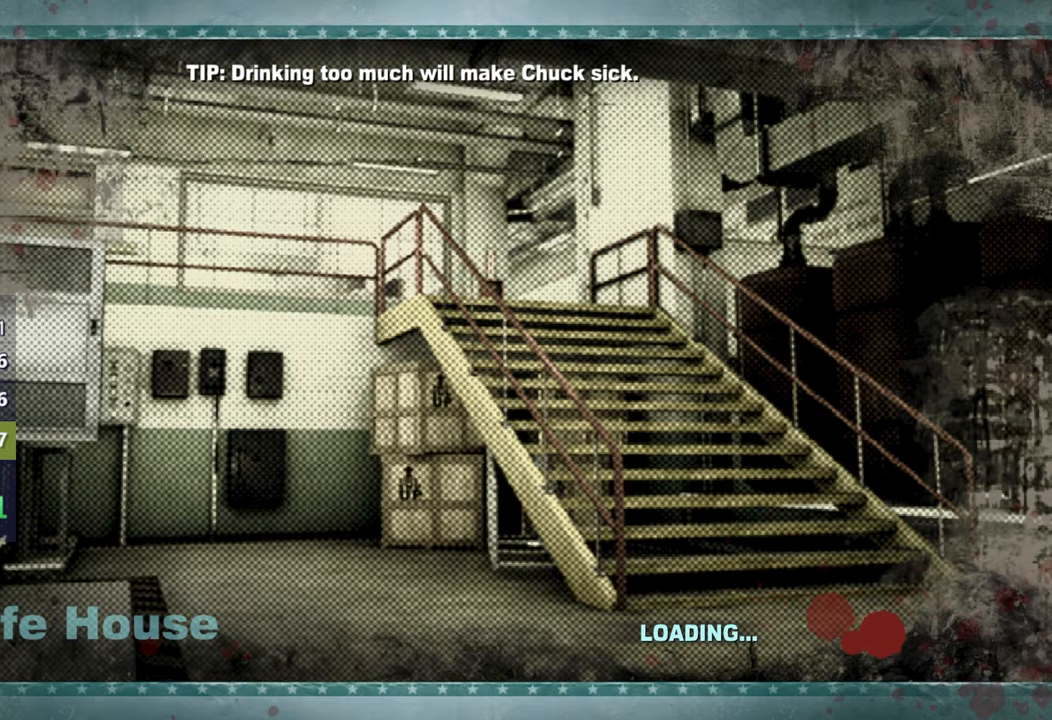
{"buttons": [], "left_stick": "up", "right_stick": "center", "events": [[500, "left_stick", "up"]]}
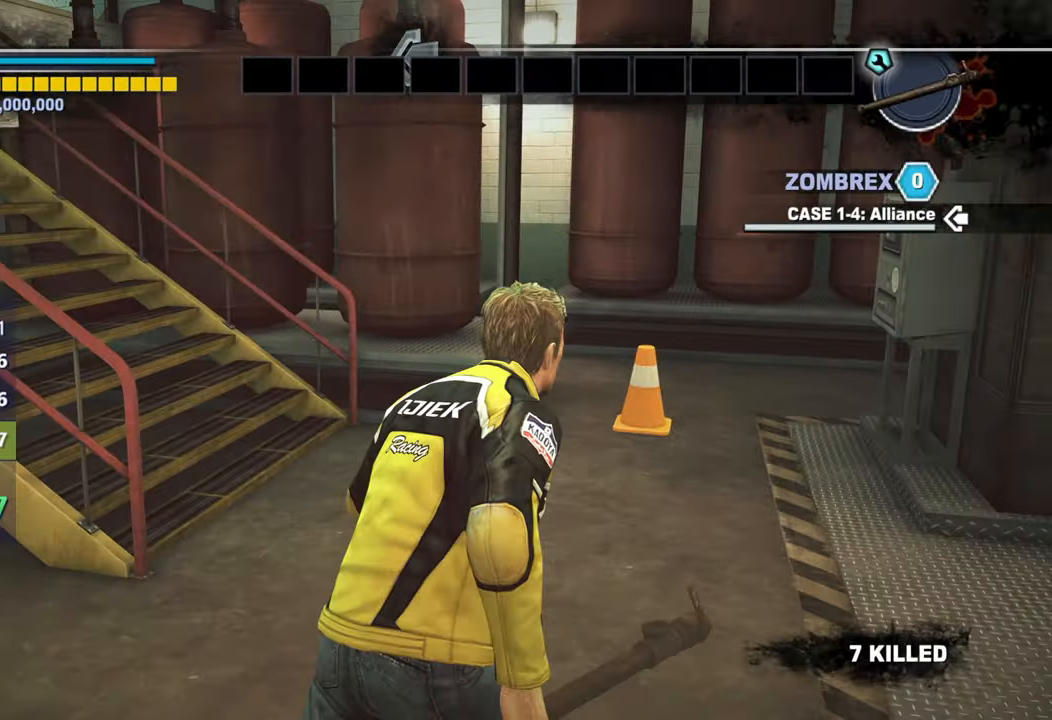
{"buttons": ["DPAD_UP"], "left_stick": "up-left", "right_stick": "center", "events": [[100, "L3", "down"], [267, "L3", "up"], [267, "left_stick", "up-left"], [483, "DPAD_UP", "down"]]}
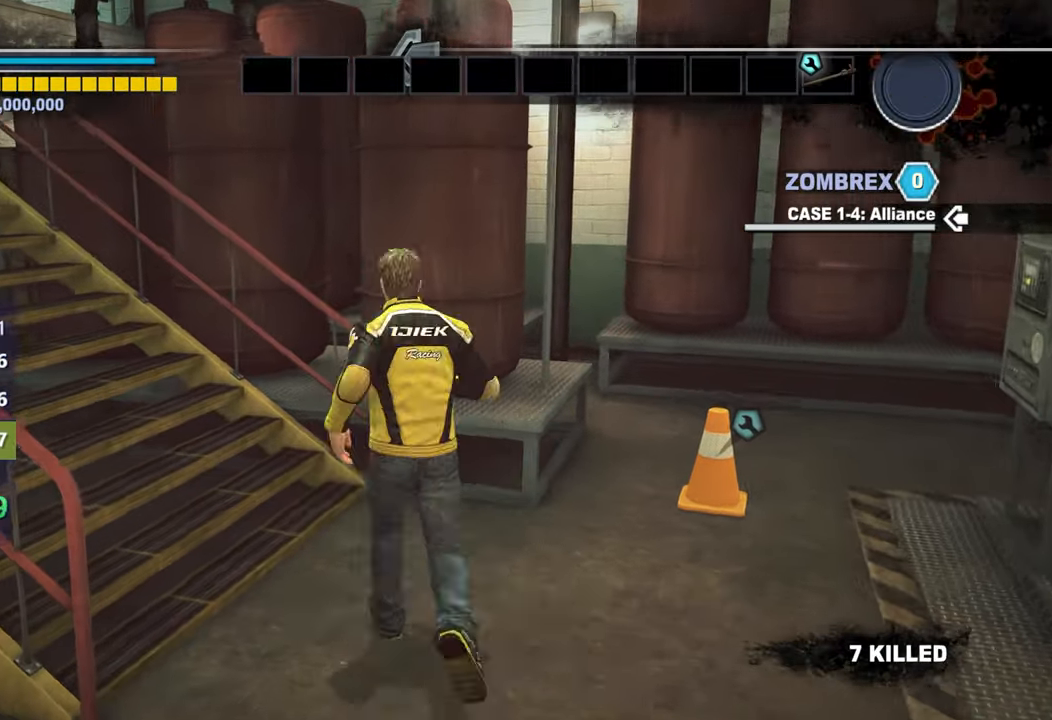
{"buttons": [], "left_stick": "up", "right_stick": "center", "events": [[33, "DPAD_UP", "up"], [83, "DPAD_UP", "down"], [133, "DPAD_UP", "up"], [133, "L3", "down"], [267, "L3", "up"], [300, "left_stick", "up"]]}
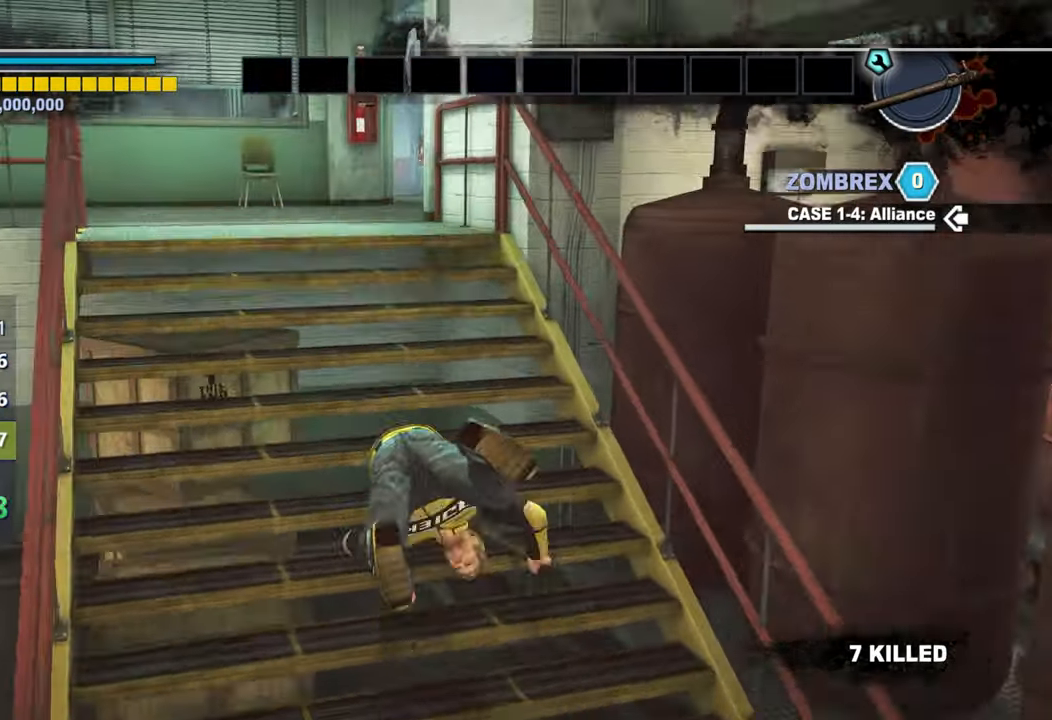
{"buttons": [], "left_stick": "up", "right_stick": "center", "events": [[67, "DPAD_UP", "down"], [133, "DPAD_UP", "up"], [200, "DPAD_UP", "down"], [217, "L3", "down"], [250, "DPAD_UP", "up"], [350, "L3", "up"]]}
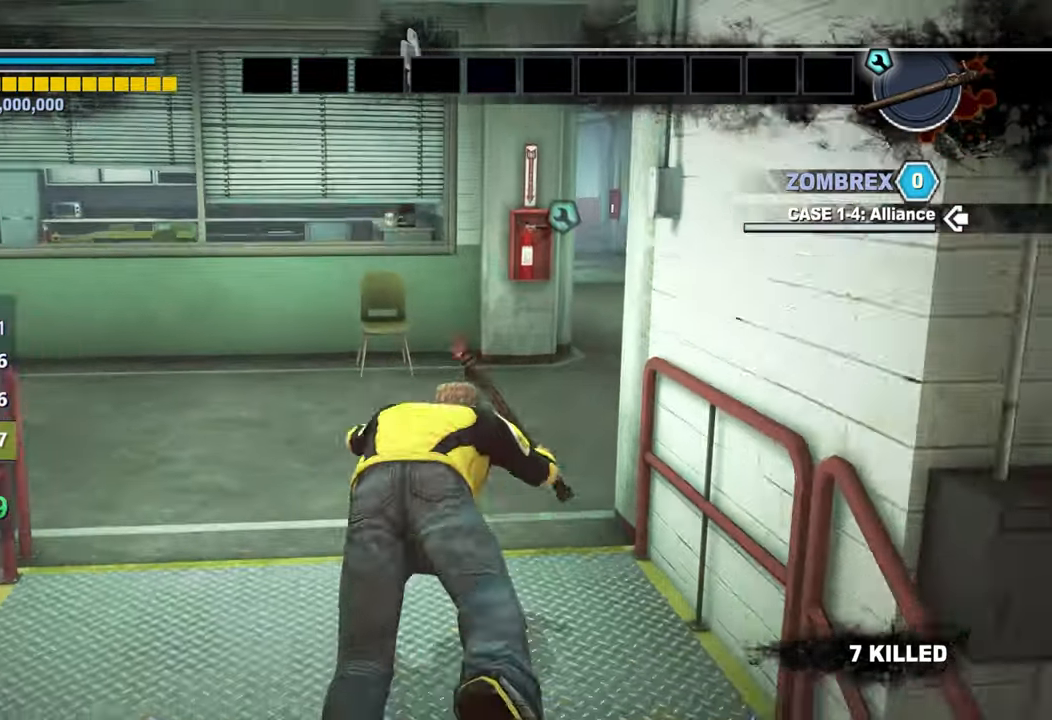
{"buttons": [], "left_stick": "up", "right_stick": "center", "events": [[117, "DPAD_UP", "down"], [217, "DPAD_UP", "up"], [283, "DPAD_UP", "down"], [283, "L3", "down"], [350, "DPAD_UP", "up"], [433, "L3", "up"]]}
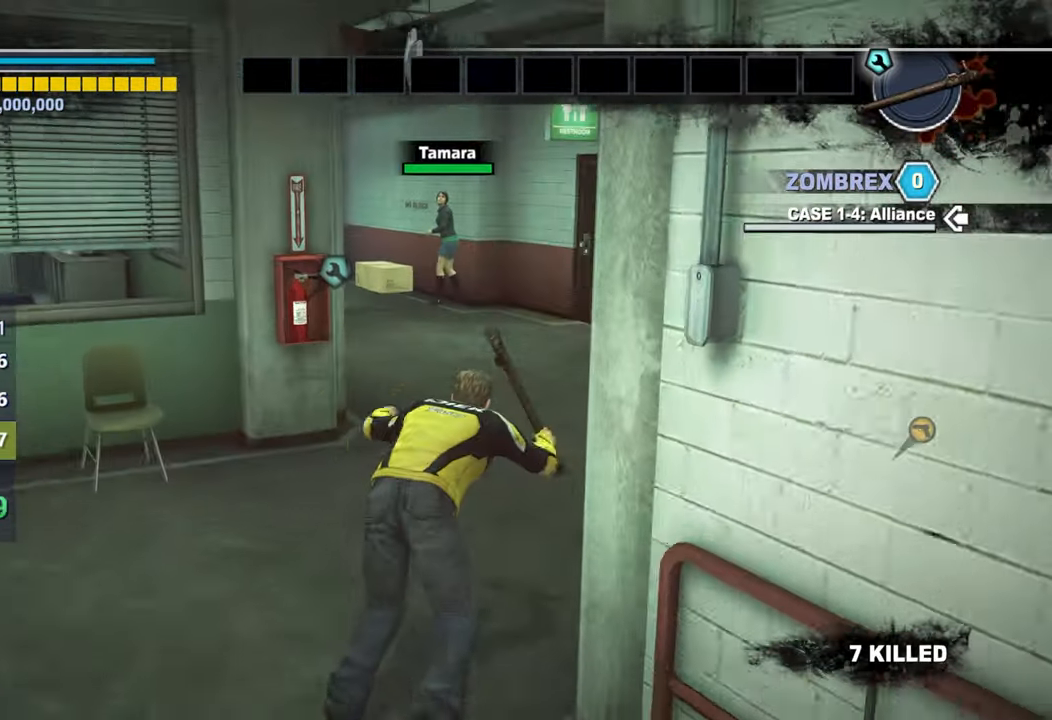
{"buttons": ["L3"], "left_stick": "up", "right_stick": "center", "events": [[250, "DPAD_UP", "down"], [300, "DPAD_UP", "up"], [367, "DPAD_UP", "down"], [367, "L3", "down"], [433, "DPAD_UP", "up"]]}
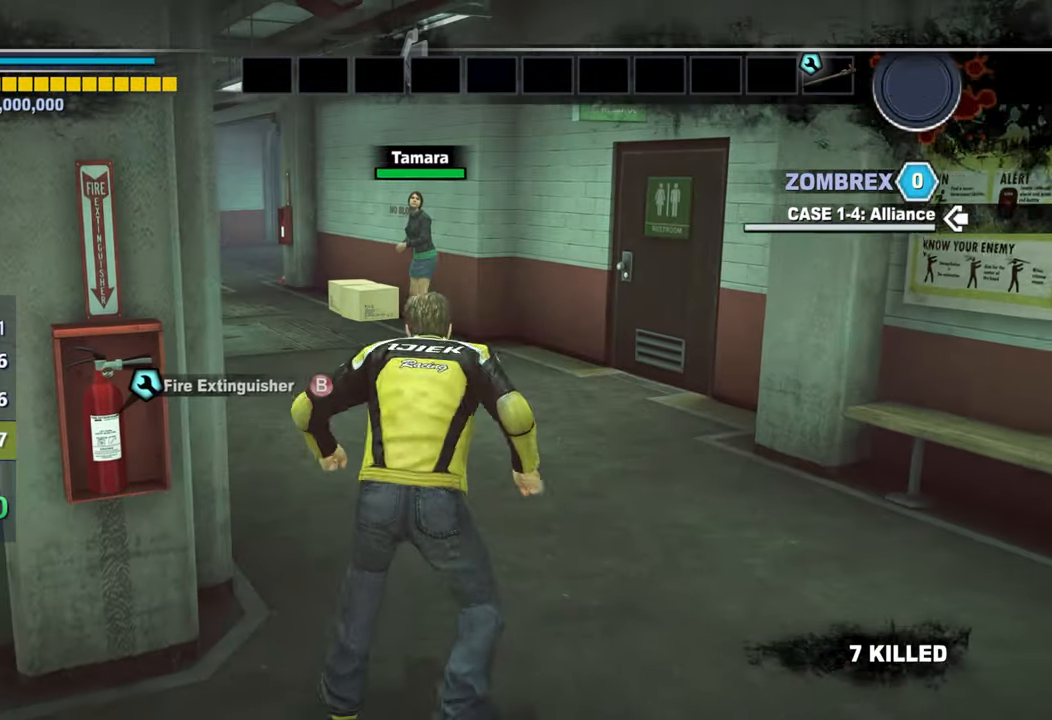
{"buttons": ["L3"], "left_stick": "up", "right_stick": "center", "events": [[17, "L3", "up"], [283, "DPAD_UP", "down"], [333, "DPAD_UP", "up"], [383, "DPAD_UP", "down"], [400, "L3", "down"], [467, "DPAD_UP", "up"]]}
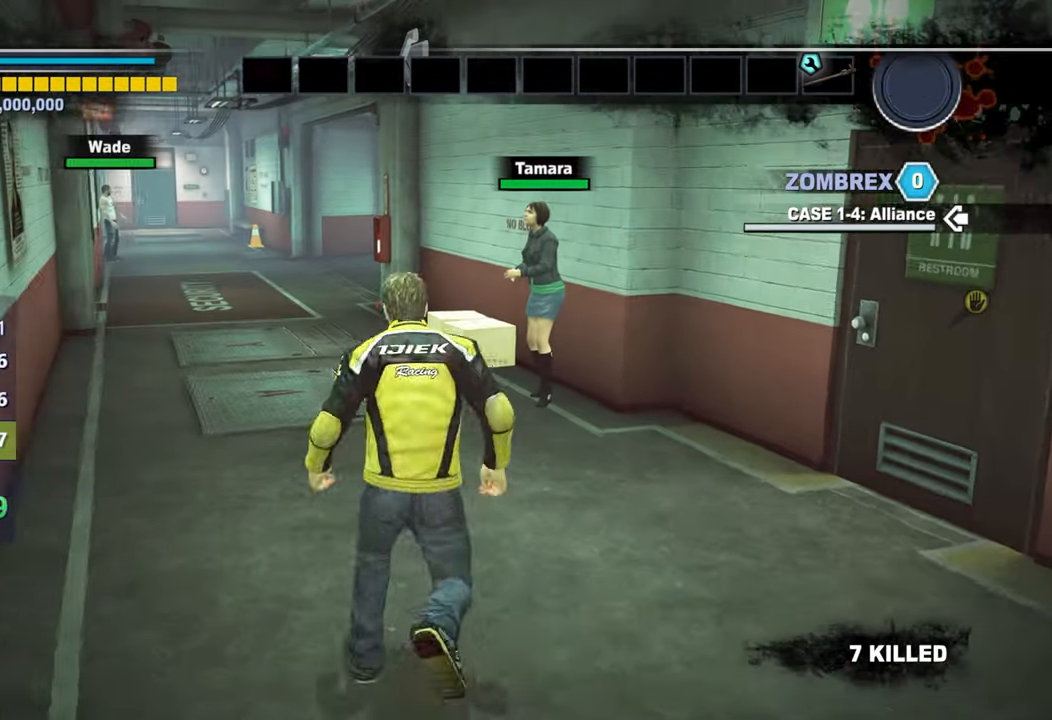
{"buttons": ["L3", "DPAD_UP"], "left_stick": "up", "right_stick": "center", "events": [[50, "L3", "up"], [317, "DPAD_UP", "down"], [383, "DPAD_UP", "up"], [450, "DPAD_UP", "down"], [500, "L3", "down"]]}
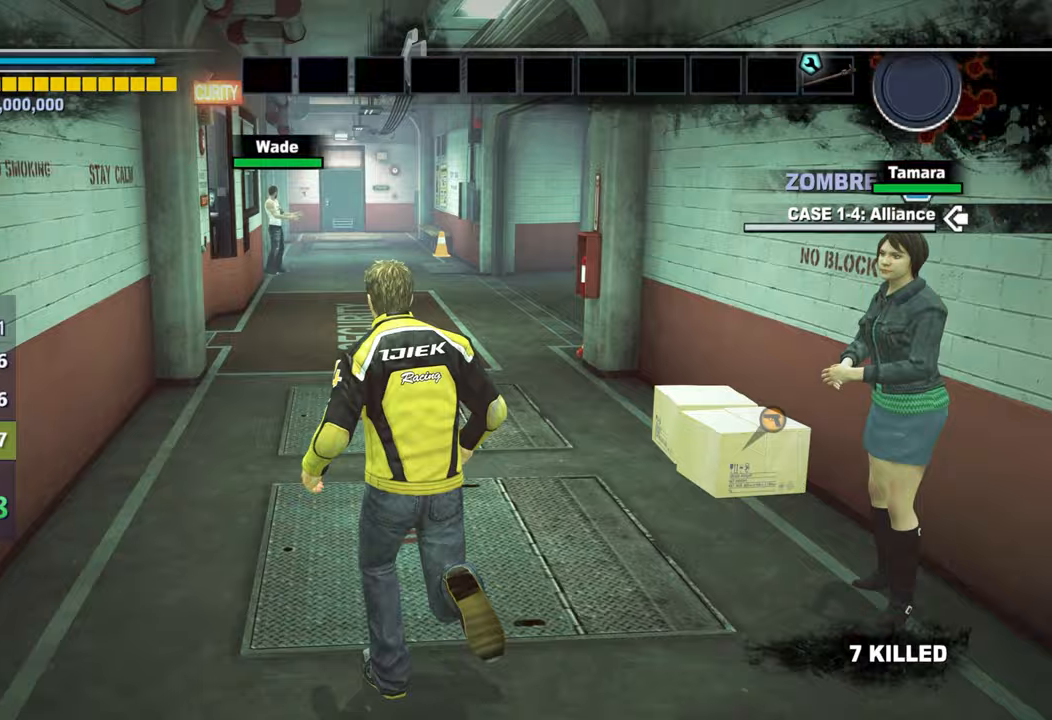
{"buttons": ["DPAD_UP"], "left_stick": "up", "right_stick": "center", "events": [[33, "DPAD_UP", "up"], [150, "L3", "up"], [383, "DPAD_UP", "down"], [433, "DPAD_UP", "up"], [483, "DPAD_UP", "down"]]}
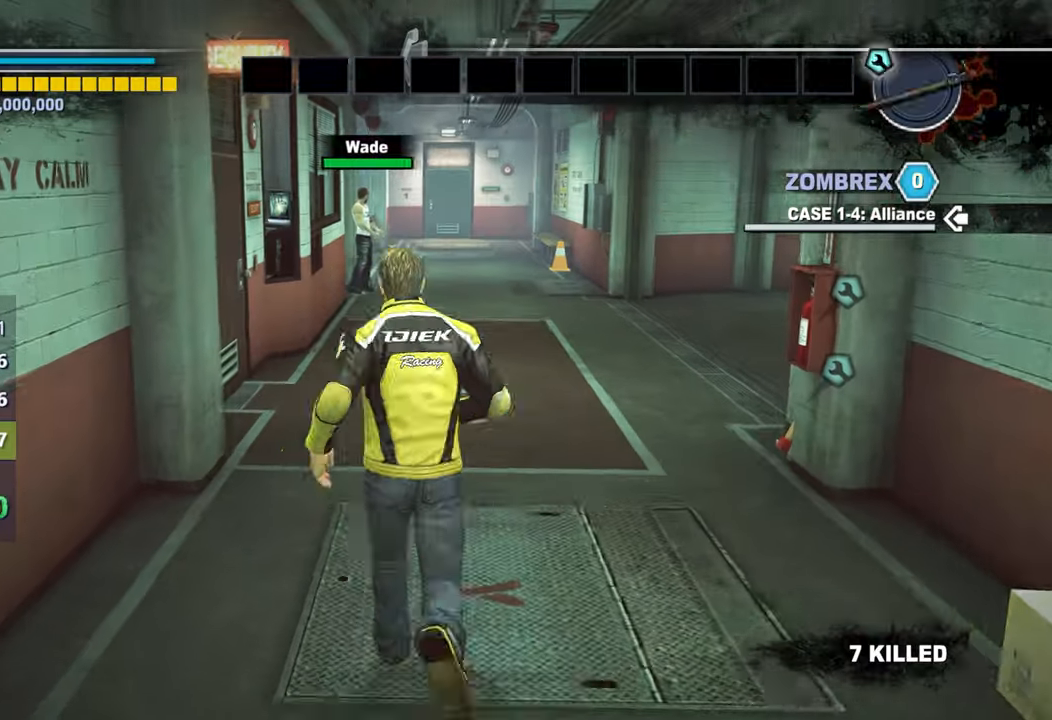
{"buttons": ["DPAD_UP"], "left_stick": "up", "right_stick": "center", "events": [[67, "DPAD_UP", "up"], [67, "L3", "down"], [200, "L3", "up"], [483, "DPAD_UP", "down"]]}
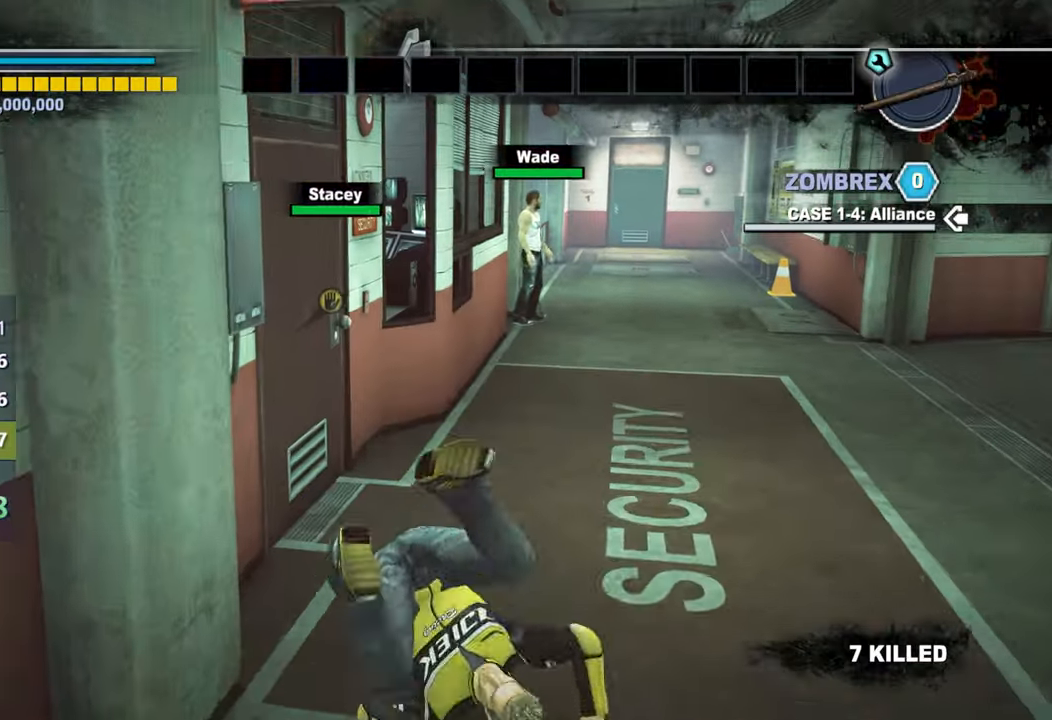
{"buttons": [], "left_stick": "center", "right_stick": "center", "events": [[33, "DPAD_UP", "up"], [67, "DPAD_UP", "down"], [183, "DPAD_UP", "up"], [283, "left_stick", "up-left"], [300, "B", "down"], [317, "L3", "down"], [383, "L3", "up"], [417, "B", "up"], [483, "left_stick", "center"]]}